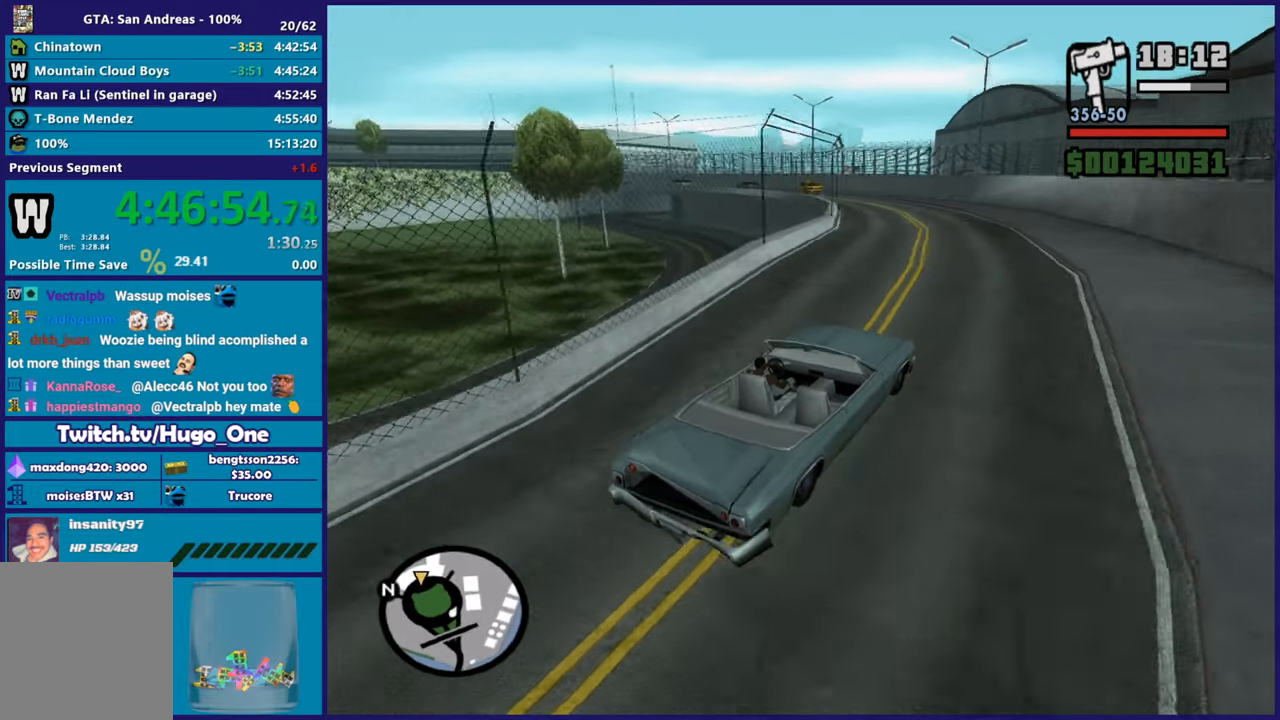
Gameplay with a controller (Xbox layout); each line is a JSON object with the inputs held at the frame after it. "button_events" lists button changes between this image and that frame as [ms after this image, input, new state], when the widget could be followed in between (sticks are given only as held states). Not read: L1 R1.
{"buttons": ["R2"], "left_stick": "up-left", "right_stick": "down-left", "button_events": []}
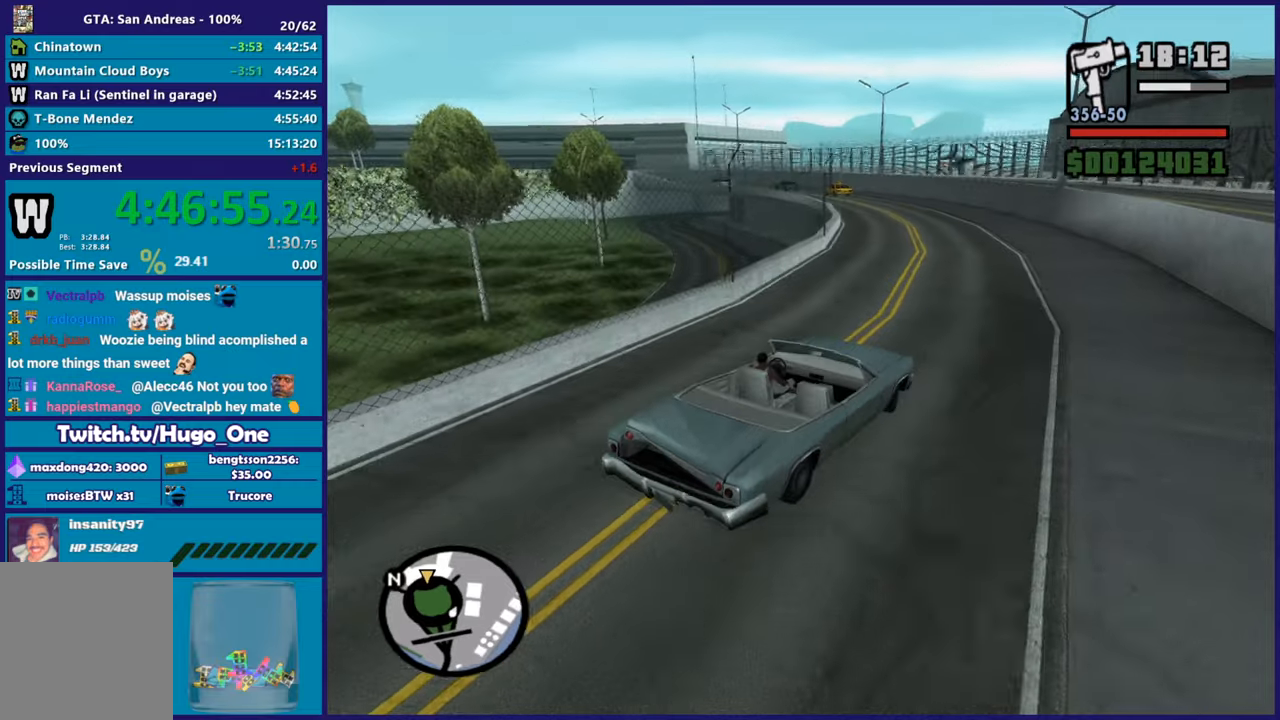
{"buttons": ["R2"], "left_stick": "right", "right_stick": "down-left", "button_events": []}
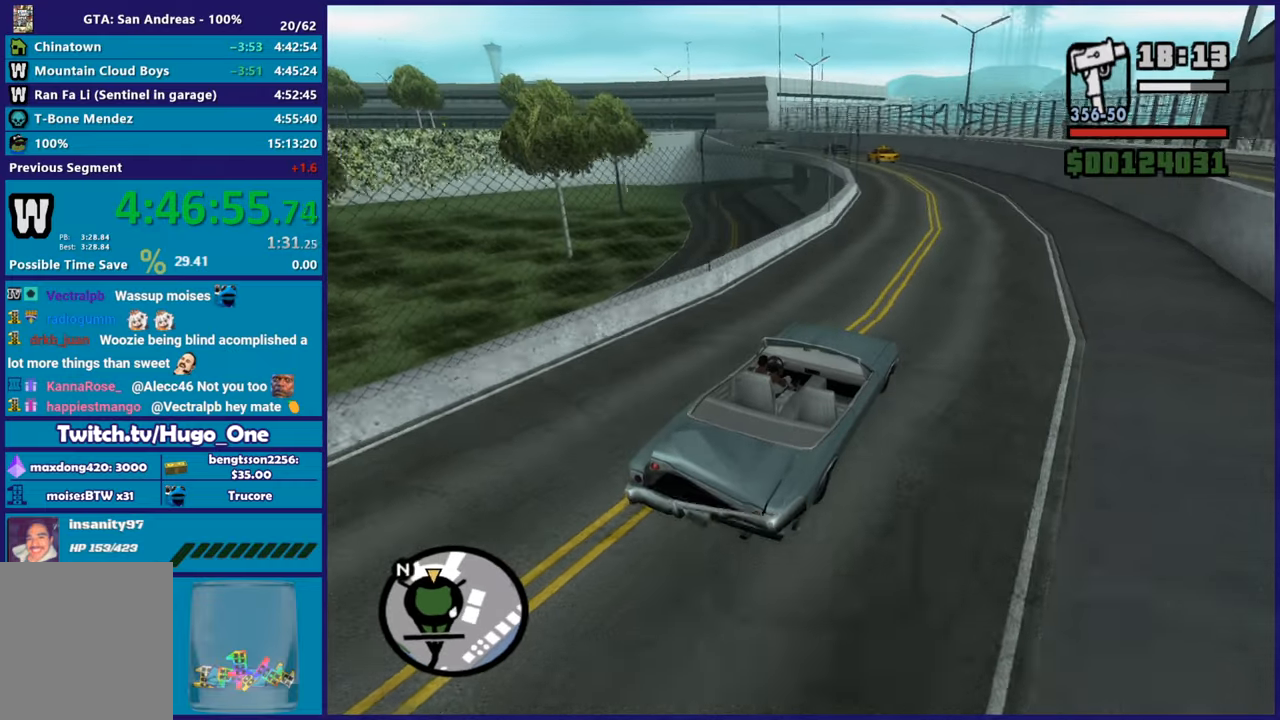
{"buttons": ["R2"], "left_stick": "up-left", "right_stick": "down-left", "button_events": []}
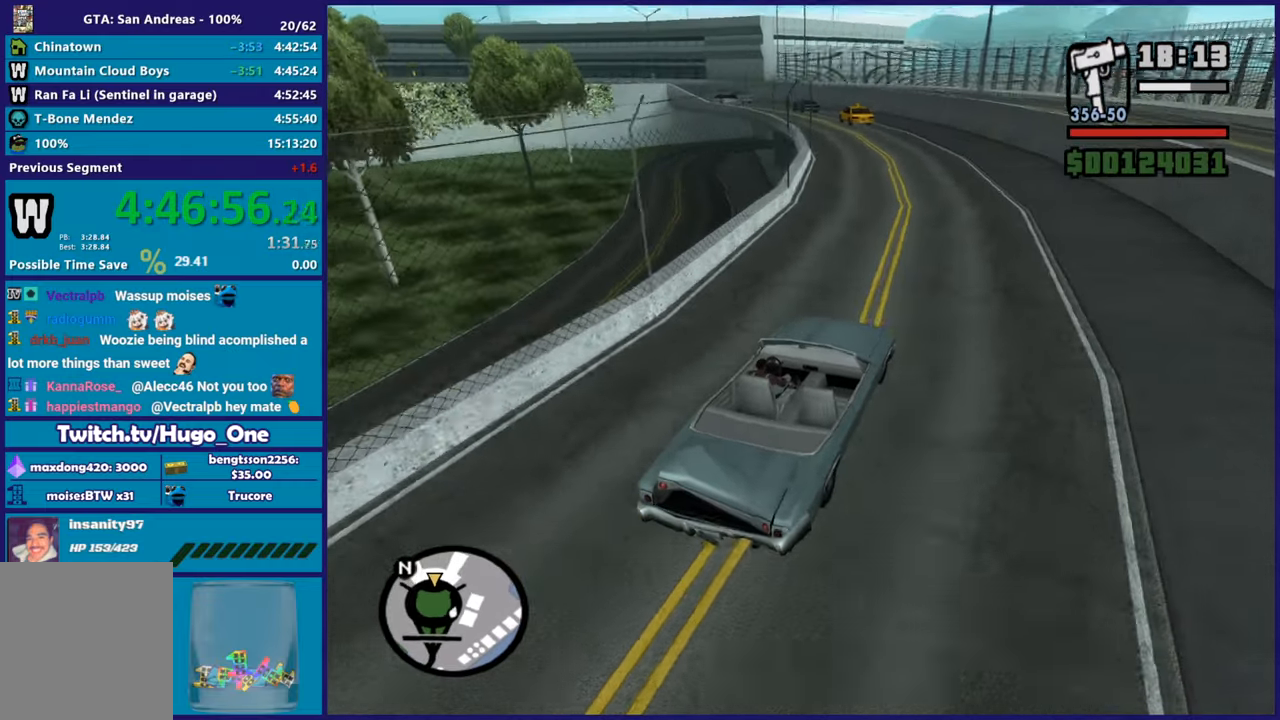
{"buttons": ["R2"], "left_stick": "up-left", "right_stick": "down-left", "button_events": []}
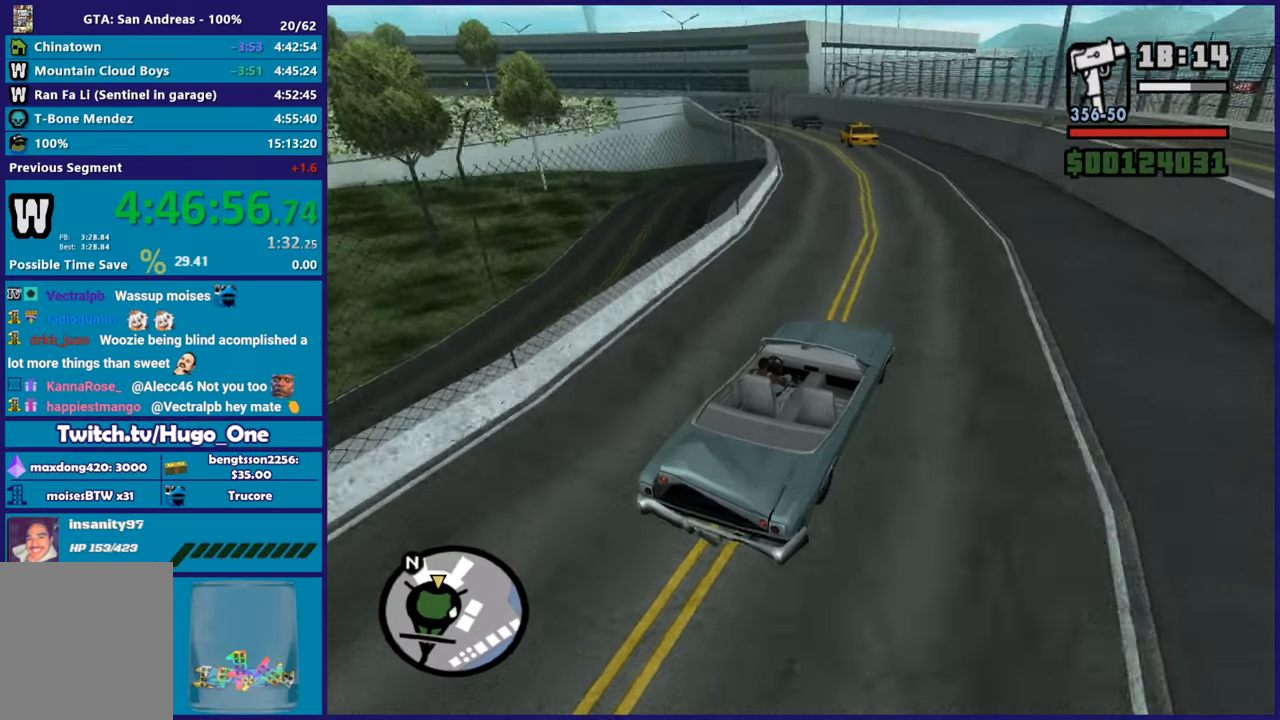
{"buttons": ["R2"], "left_stick": "left", "right_stick": "down-left", "button_events": []}
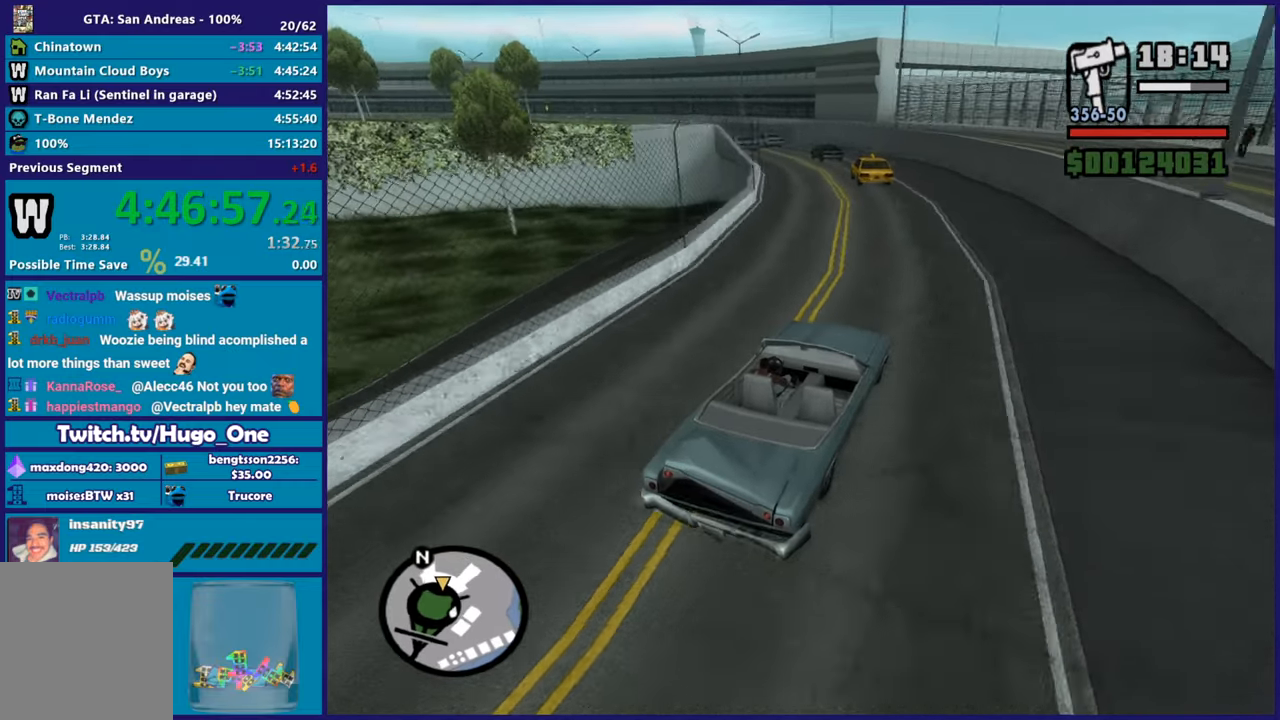
{"buttons": ["R2"], "left_stick": "up-left", "right_stick": "down-left", "button_events": []}
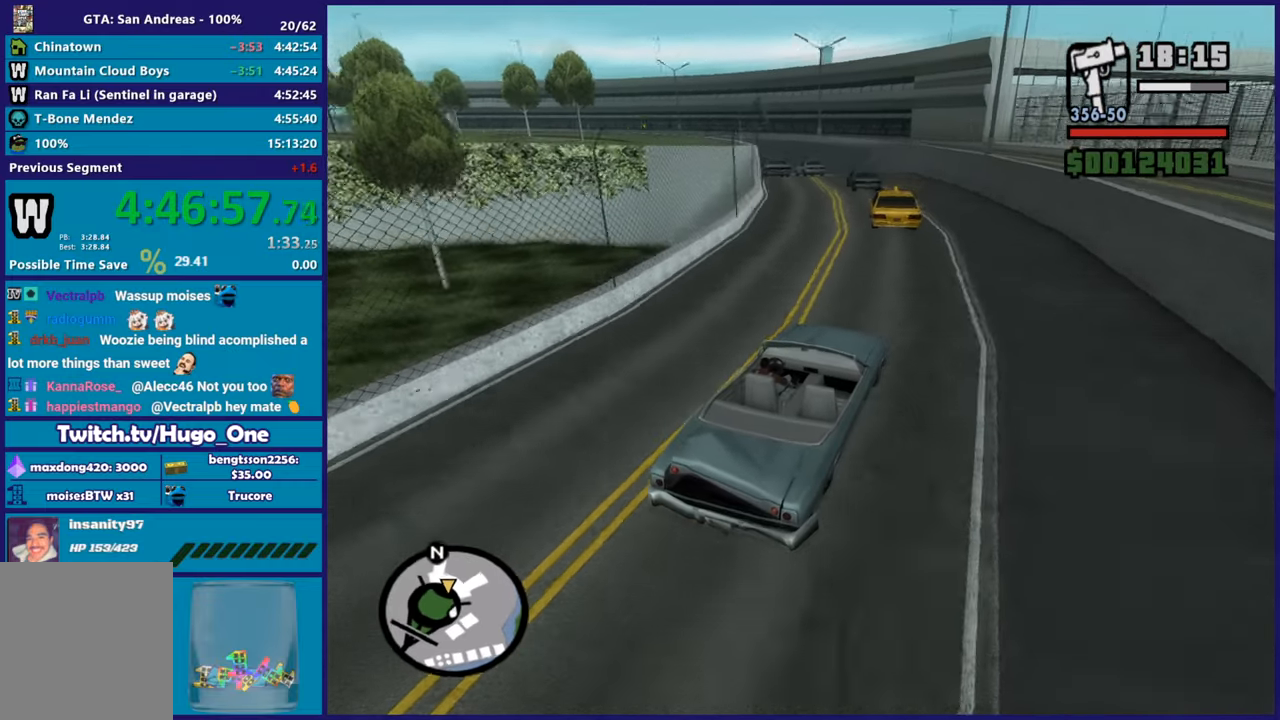
{"buttons": [], "left_stick": "center", "right_stick": "down-left", "button_events": [[167, "R2", "up"]]}
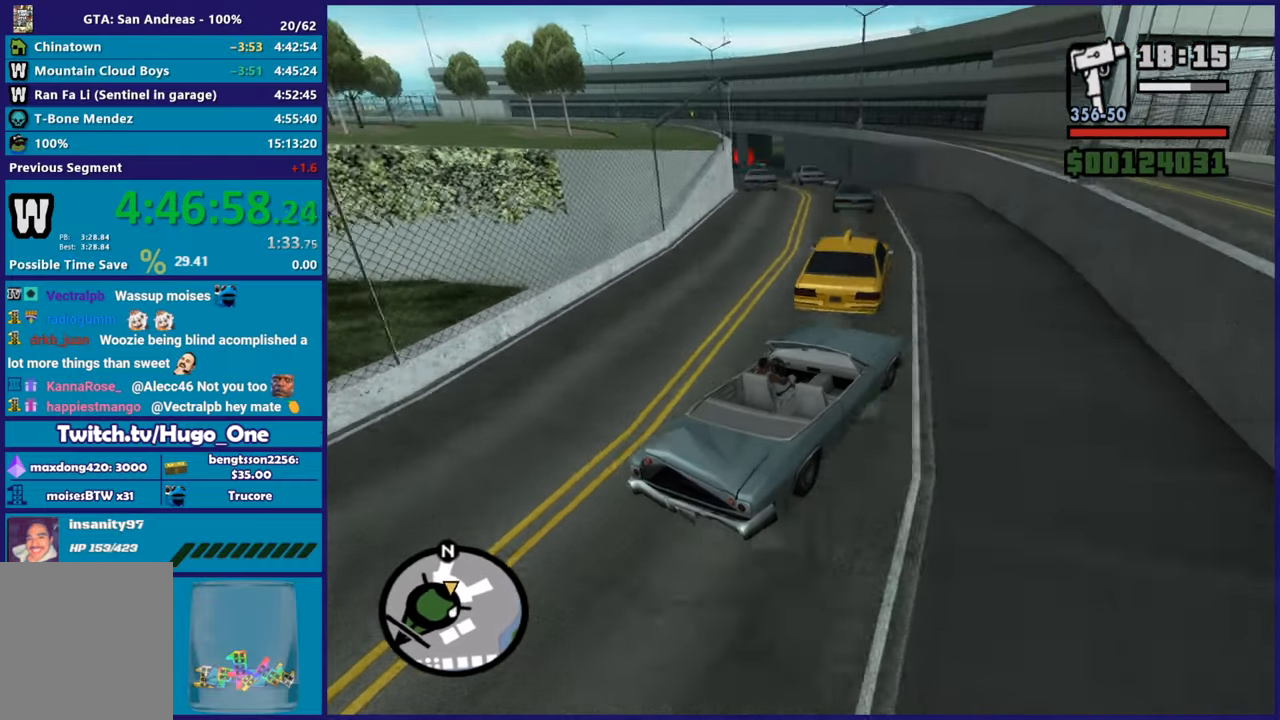
{"buttons": ["R2"], "left_stick": "right", "right_stick": "down-left", "button_events": [[217, "L3", "down"], [417, "L3", "up"], [500, "R2", "down"]]}
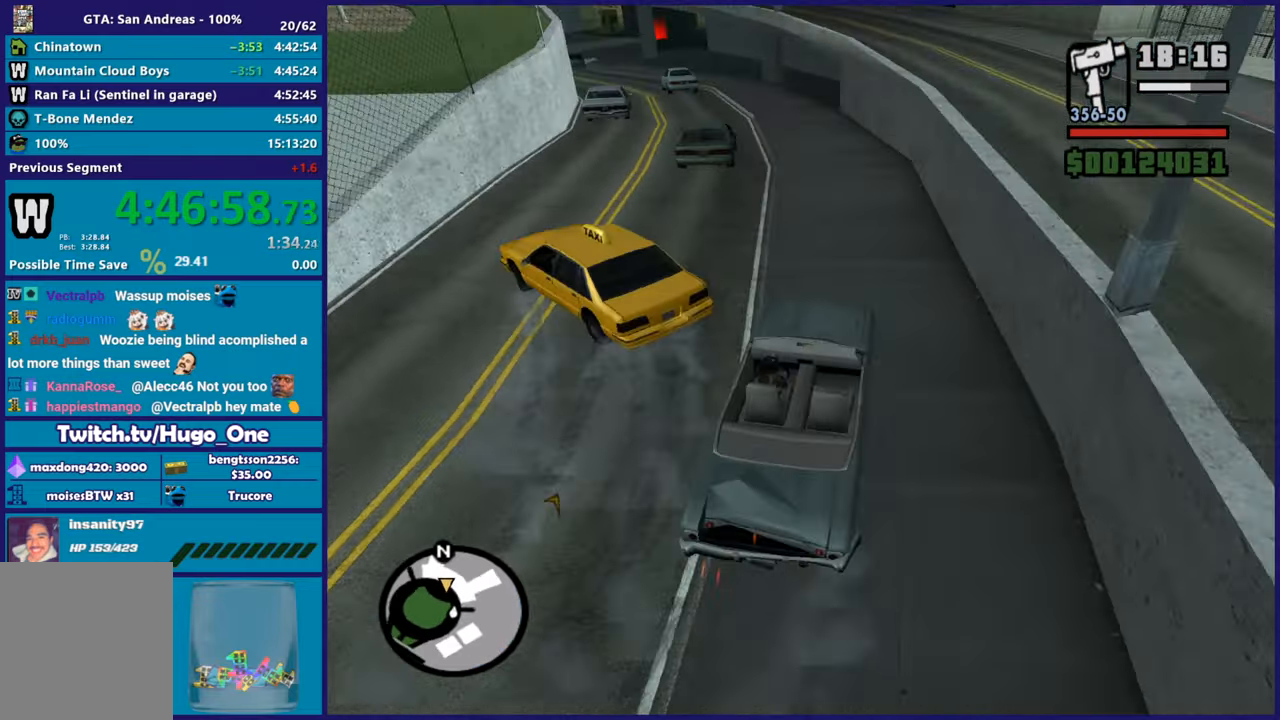
{"buttons": ["R2"], "left_stick": "center", "right_stick": "center", "button_events": []}
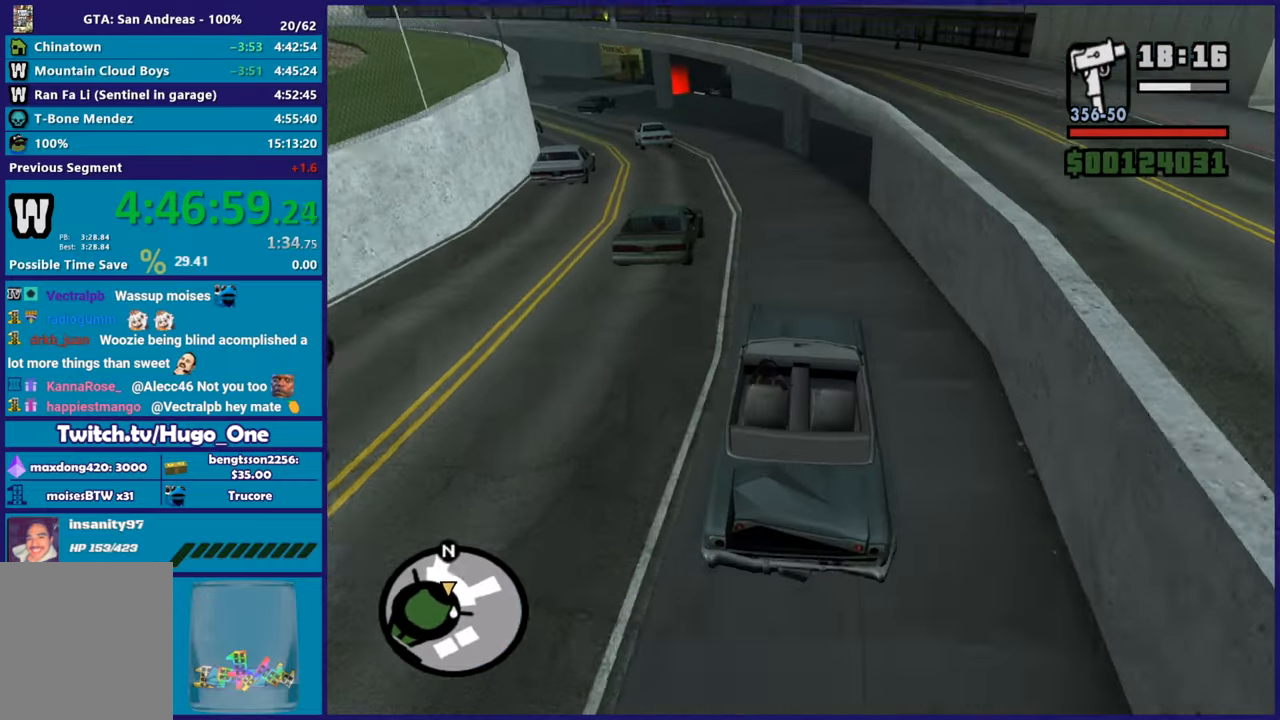
{"buttons": ["R2"], "left_stick": "left", "right_stick": "down-left", "button_events": []}
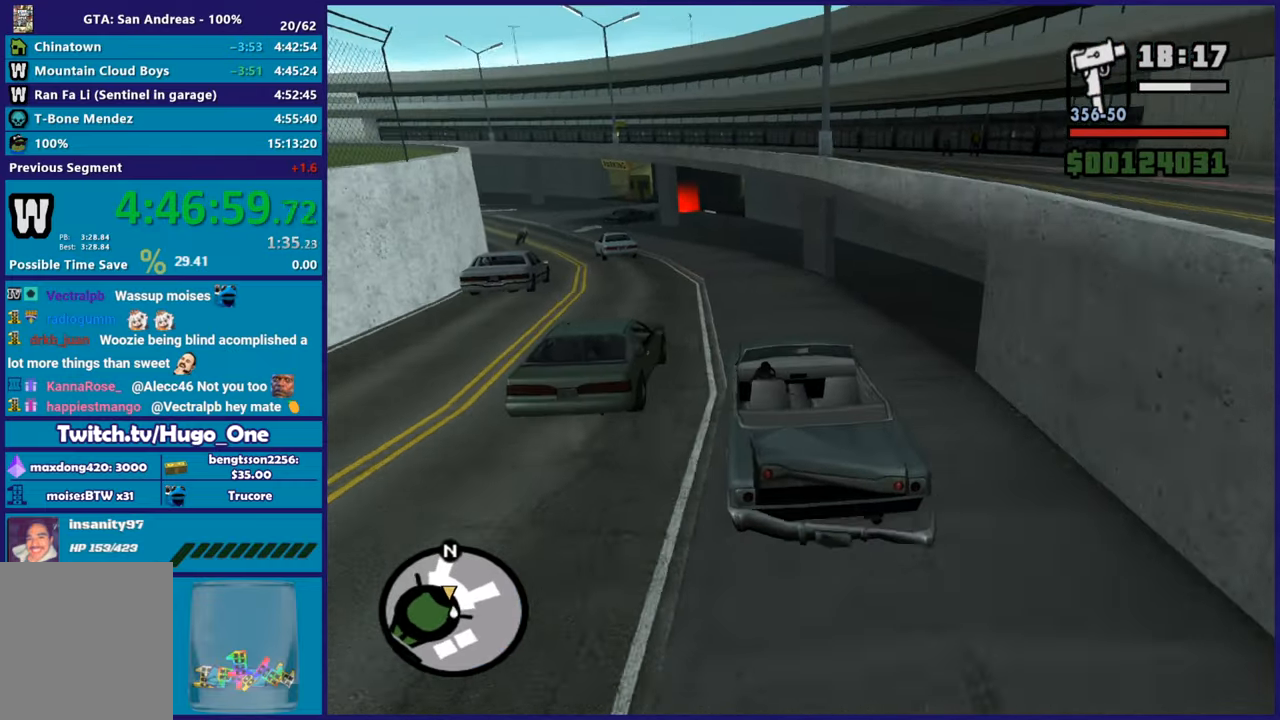
{"buttons": ["R2"], "left_stick": "right", "right_stick": "down-left", "button_events": []}